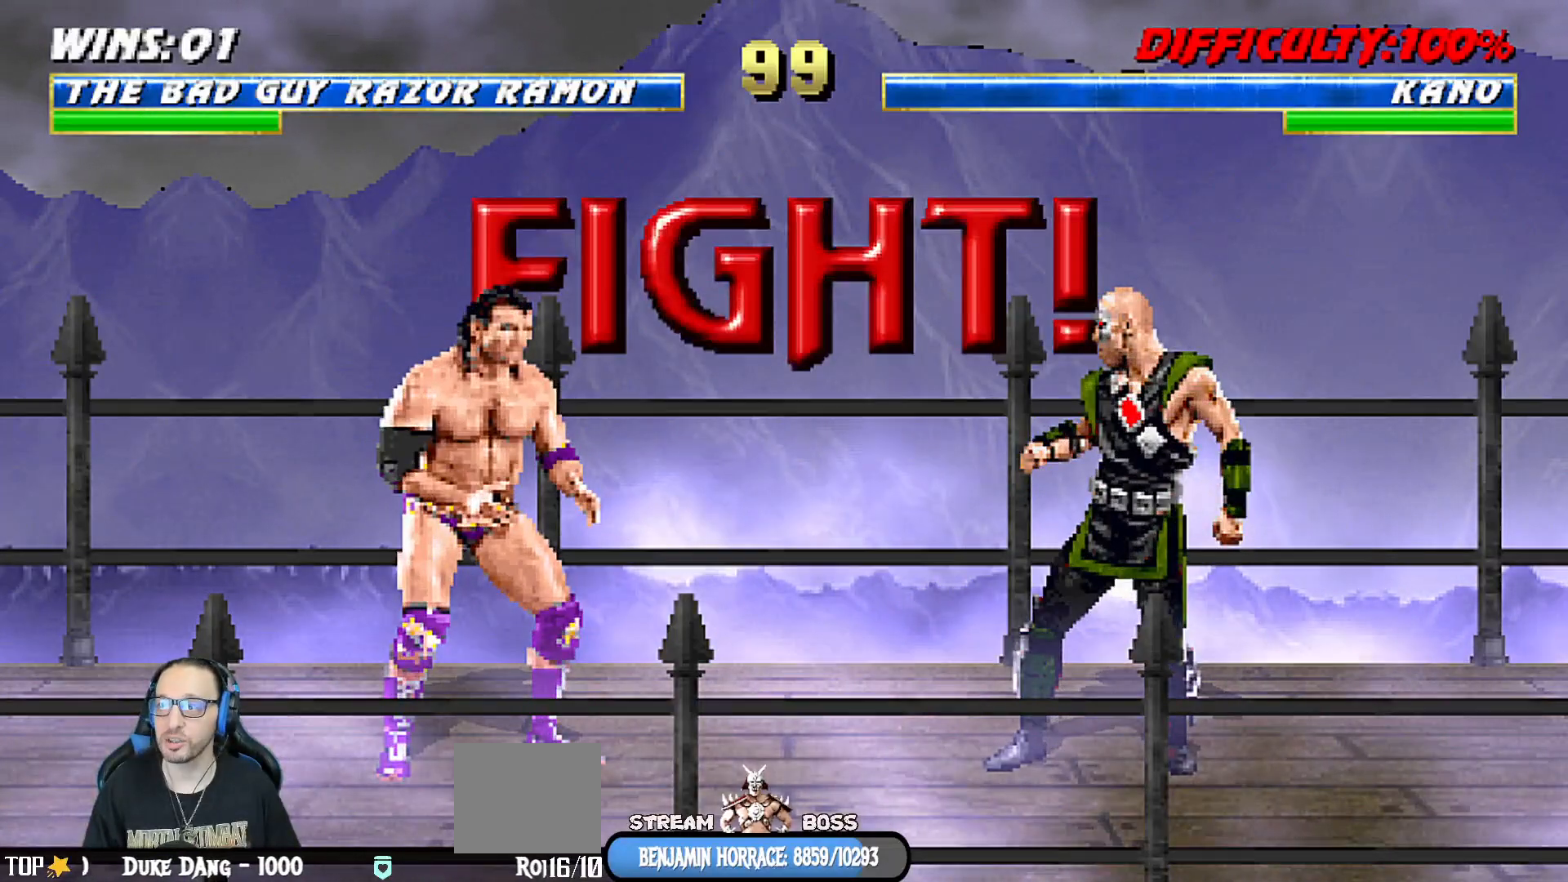
Gameplay with a controller (PlayStation layout); each line is a JSON object with the inputs held at the frame after it (dt_ms = milliseconds from this image to that frame). "events" lists button and stick changes between this image and that frame as [ms after this image, input, new state], when the widget could be followed in between.
{"dt_ms": 500, "buttons": ["L1", "DPAD_UP", "DPAD_LEFT"], "left_stick": "center", "right_stick": "center", "events": [[450, "DPAD_LEFT", "down"], [450, "L1", "down"], [467, "DPAD_UP", "down"]]}
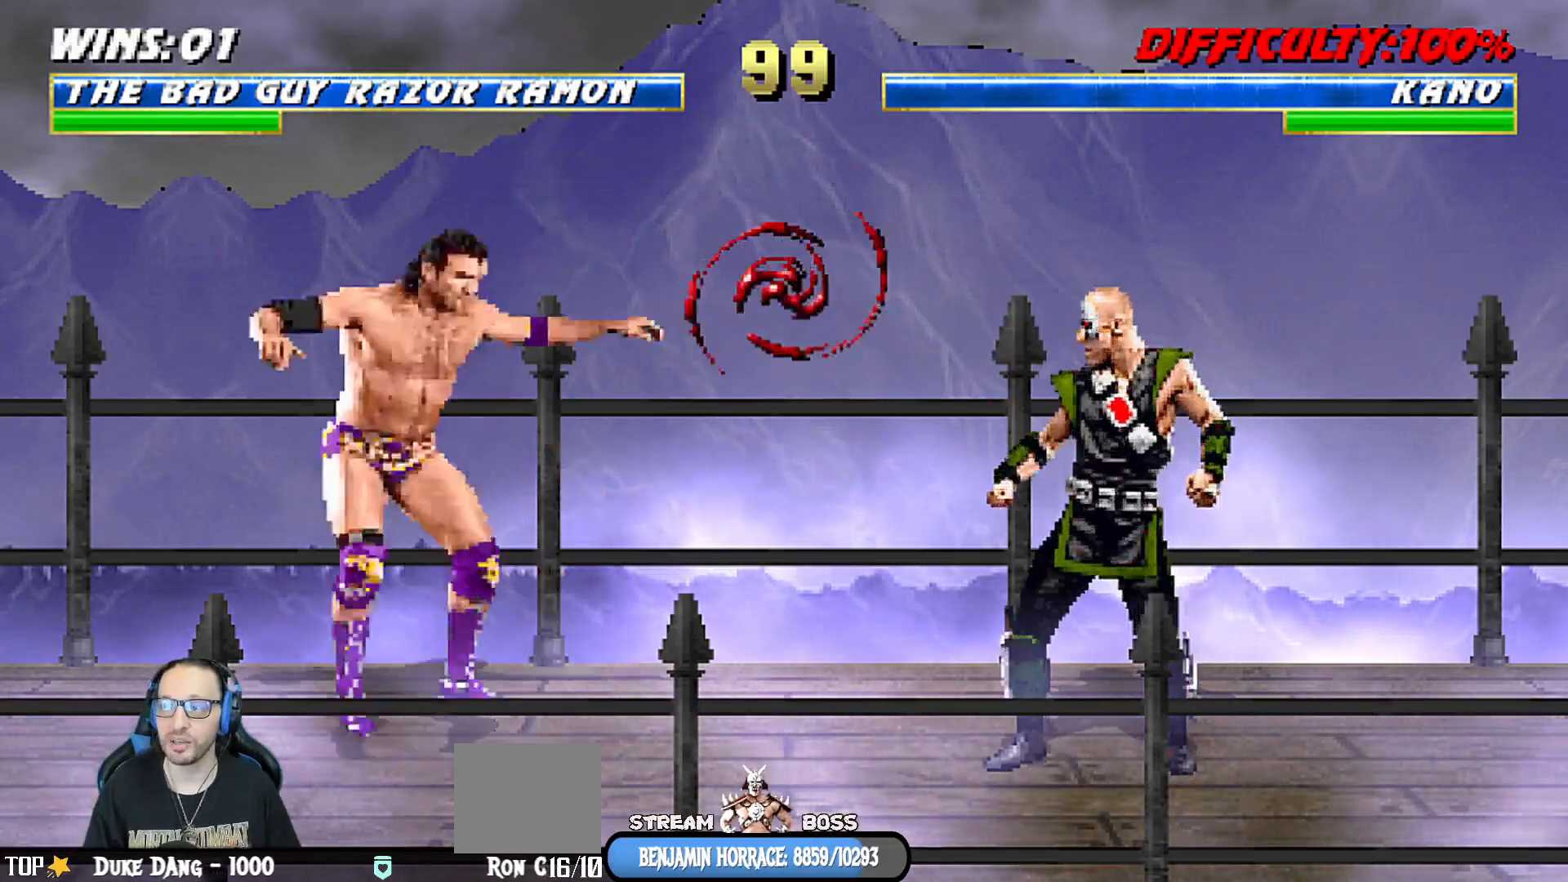
{"dt_ms": 500, "buttons": [], "left_stick": "center", "right_stick": "center", "events": [[200, "DPAD_LEFT", "up"], [200, "DPAD_UP", "up"], [217, "L1", "up"]]}
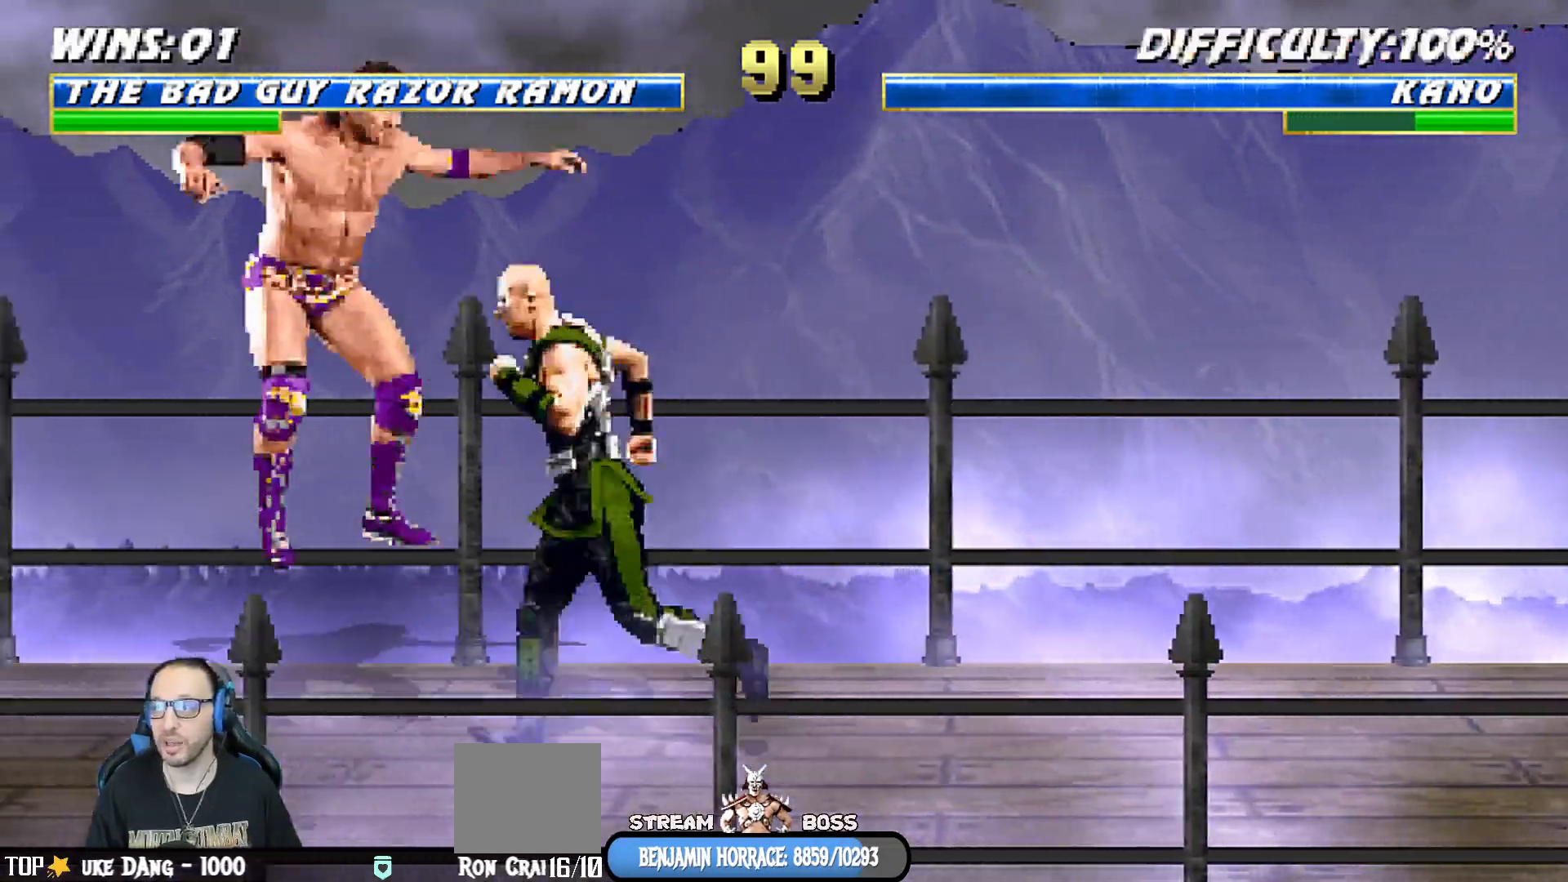
{"dt_ms": 500, "buttons": ["L1", "DPAD_DOWN", "DPAD_LEFT"], "left_stick": "center", "right_stick": "center", "events": [[17, "L1", "down"], [33, "DPAD_LEFT", "down"], [50, "DPAD_UP", "down"], [317, "DPAD_UP", "up"], [333, "DPAD_LEFT", "up"], [400, "L1", "up"], [467, "DPAD_DOWN", "down"], [500, "DPAD_LEFT", "down"], [500, "L1", "down"]]}
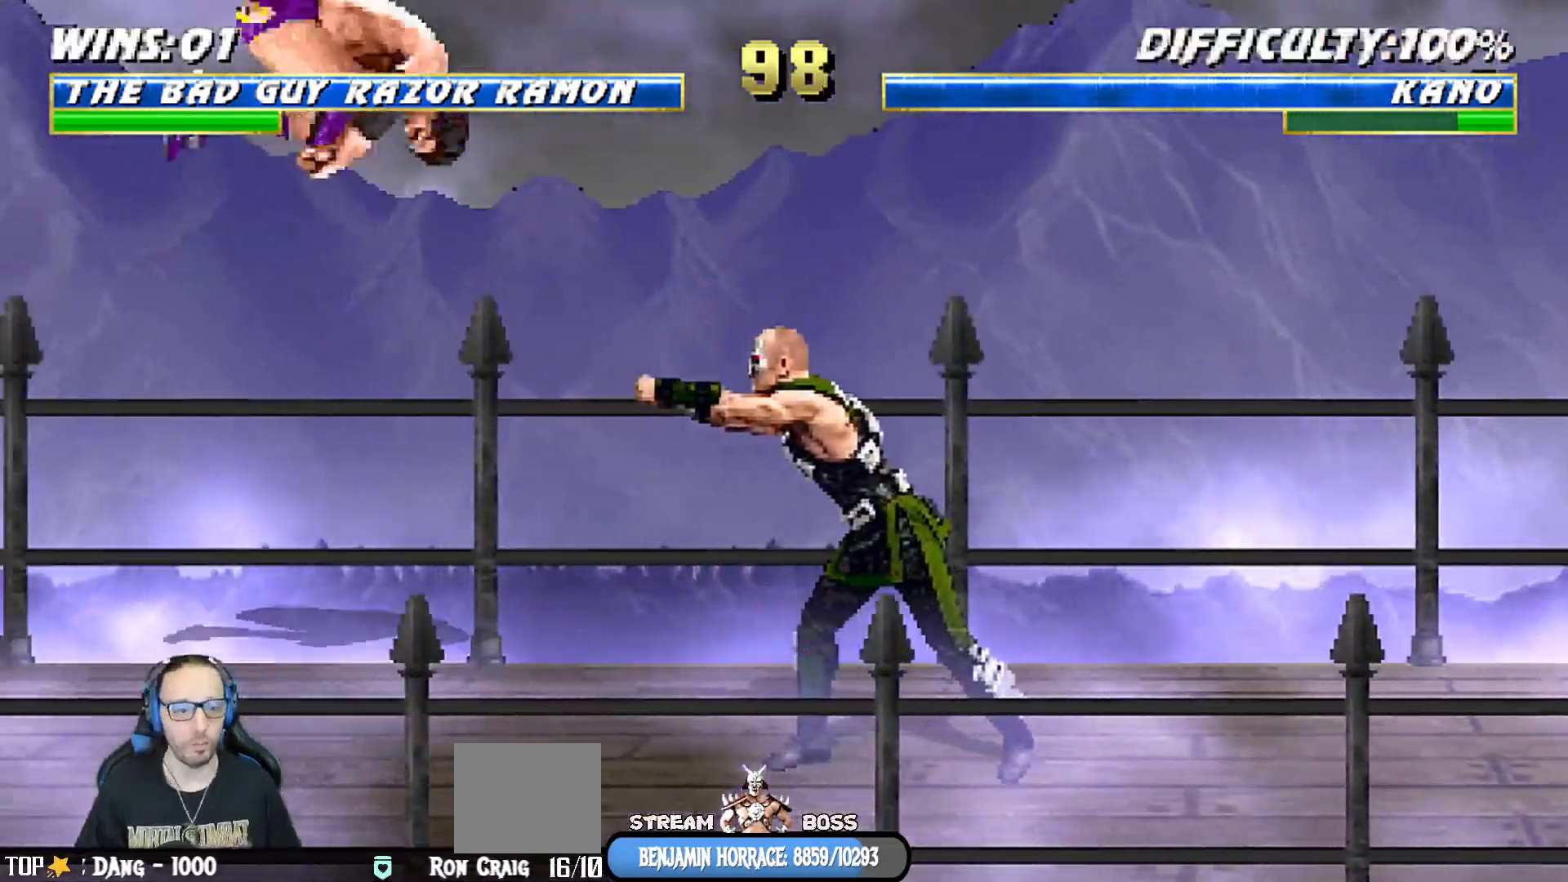
{"dt_ms": 500, "buttons": ["L1", "DPAD_DOWN", "DPAD_LEFT"], "left_stick": "center", "right_stick": "center", "events": [[67, "DPAD_LEFT", "up"], [100, "R1", "down"], [133, "DPAD_LEFT", "down"], [233, "DPAD_LEFT", "up"], [267, "L1", "up"], [267, "R1", "up"], [350, "L1", "down"], [383, "DPAD_LEFT", "down"]]}
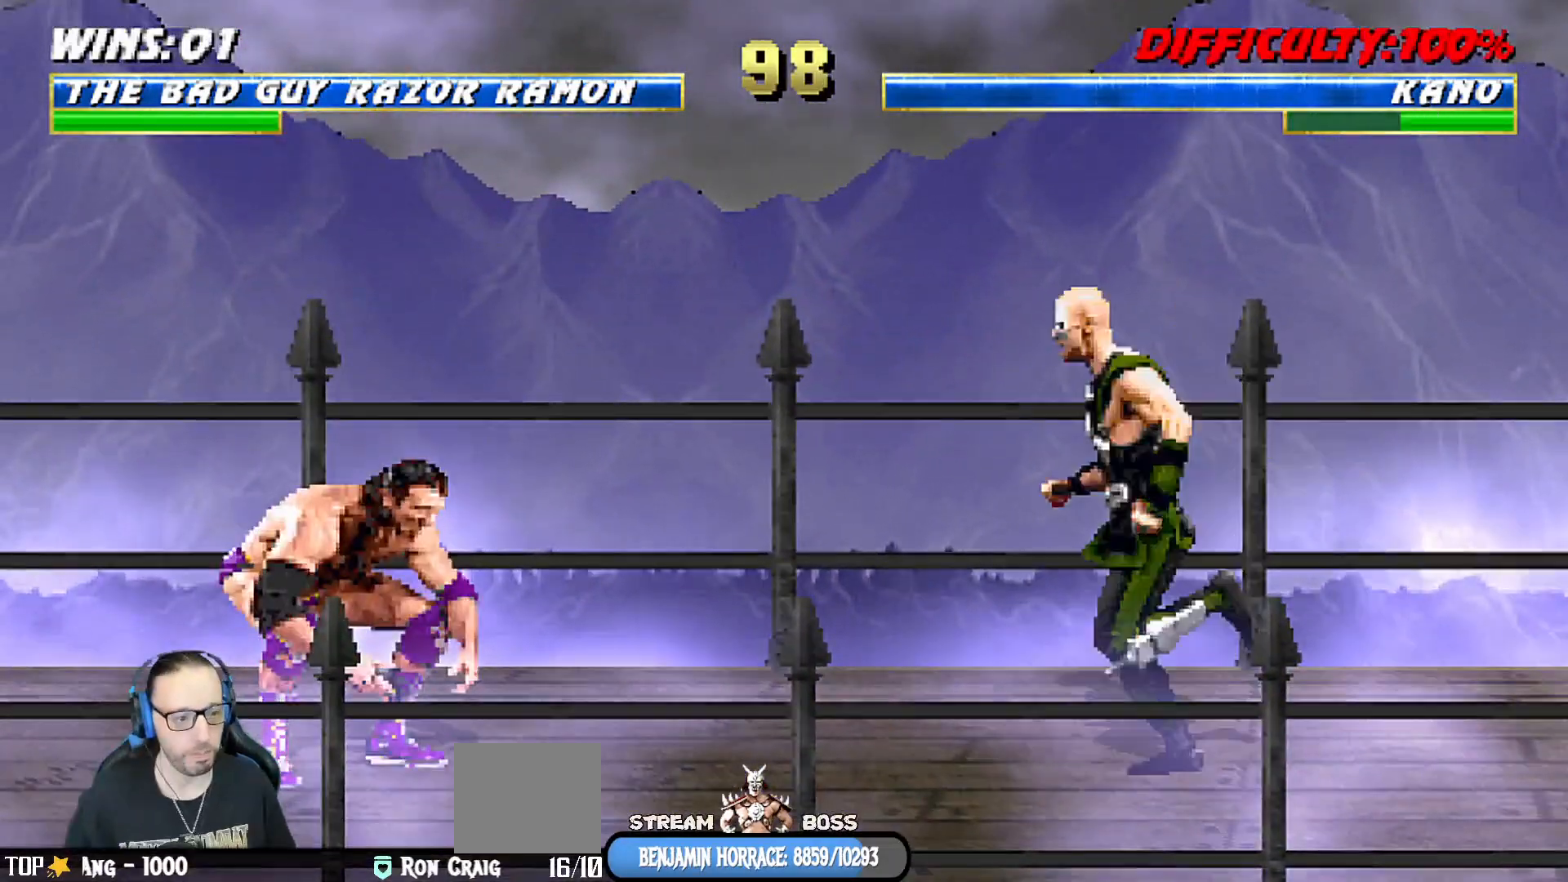
{"dt_ms": 500, "buttons": ["L1", "R1", "DPAD_DOWN", "DPAD_LEFT"], "left_stick": "center", "right_stick": "center", "events": [[17, "R1", "down"]]}
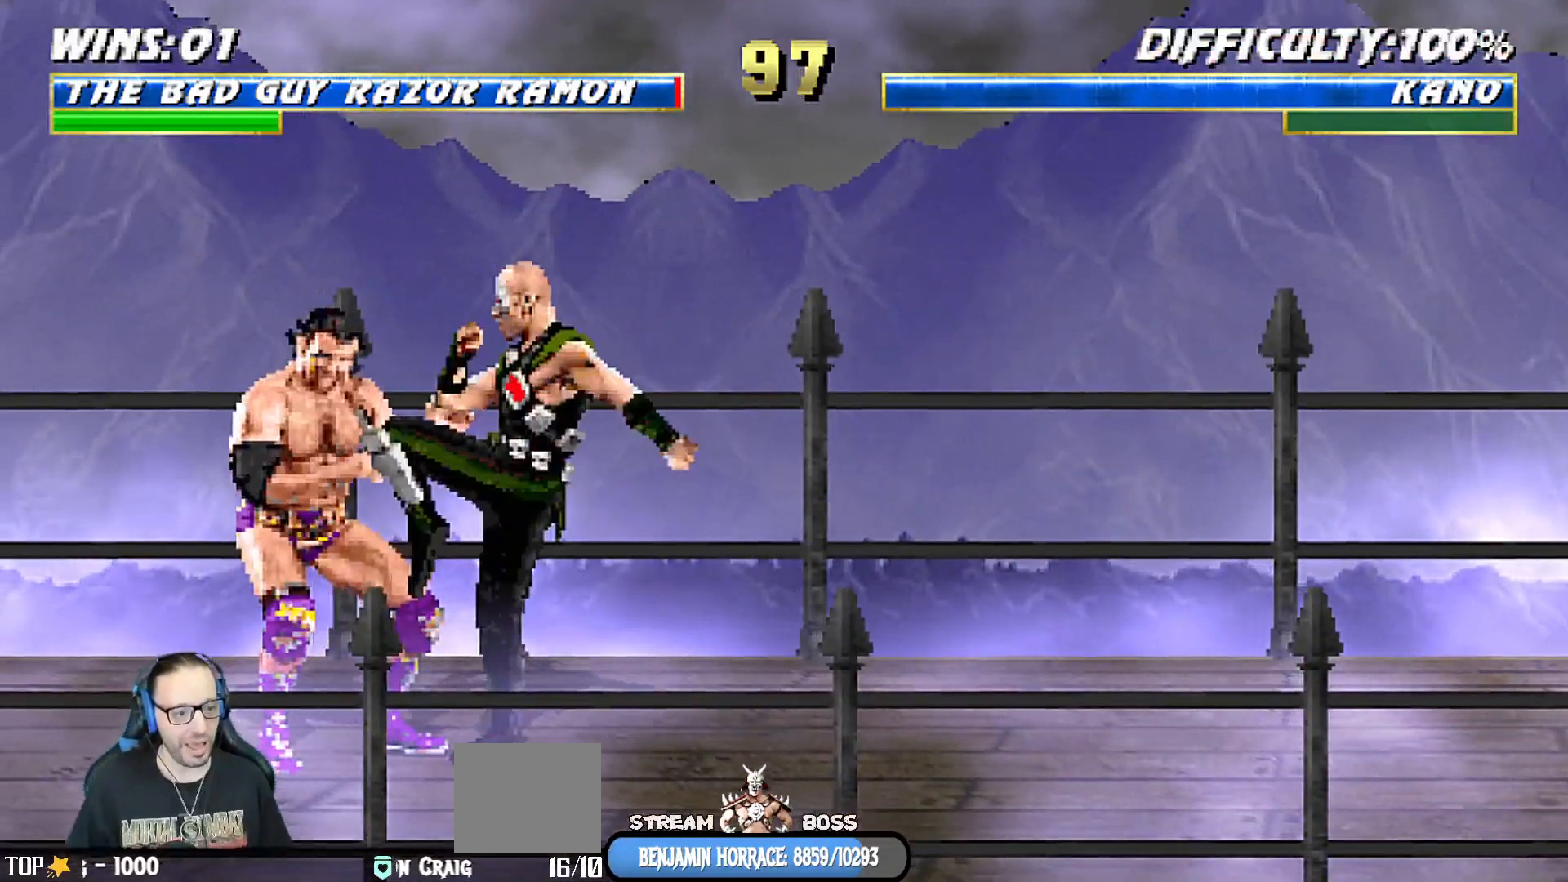
{"dt_ms": 500, "buttons": ["R1"], "left_stick": "center", "right_stick": "center", "events": [[33, "DPAD_LEFT", "up"], [50, "DPAD_DOWN", "up"], [50, "L1", "up"]]}
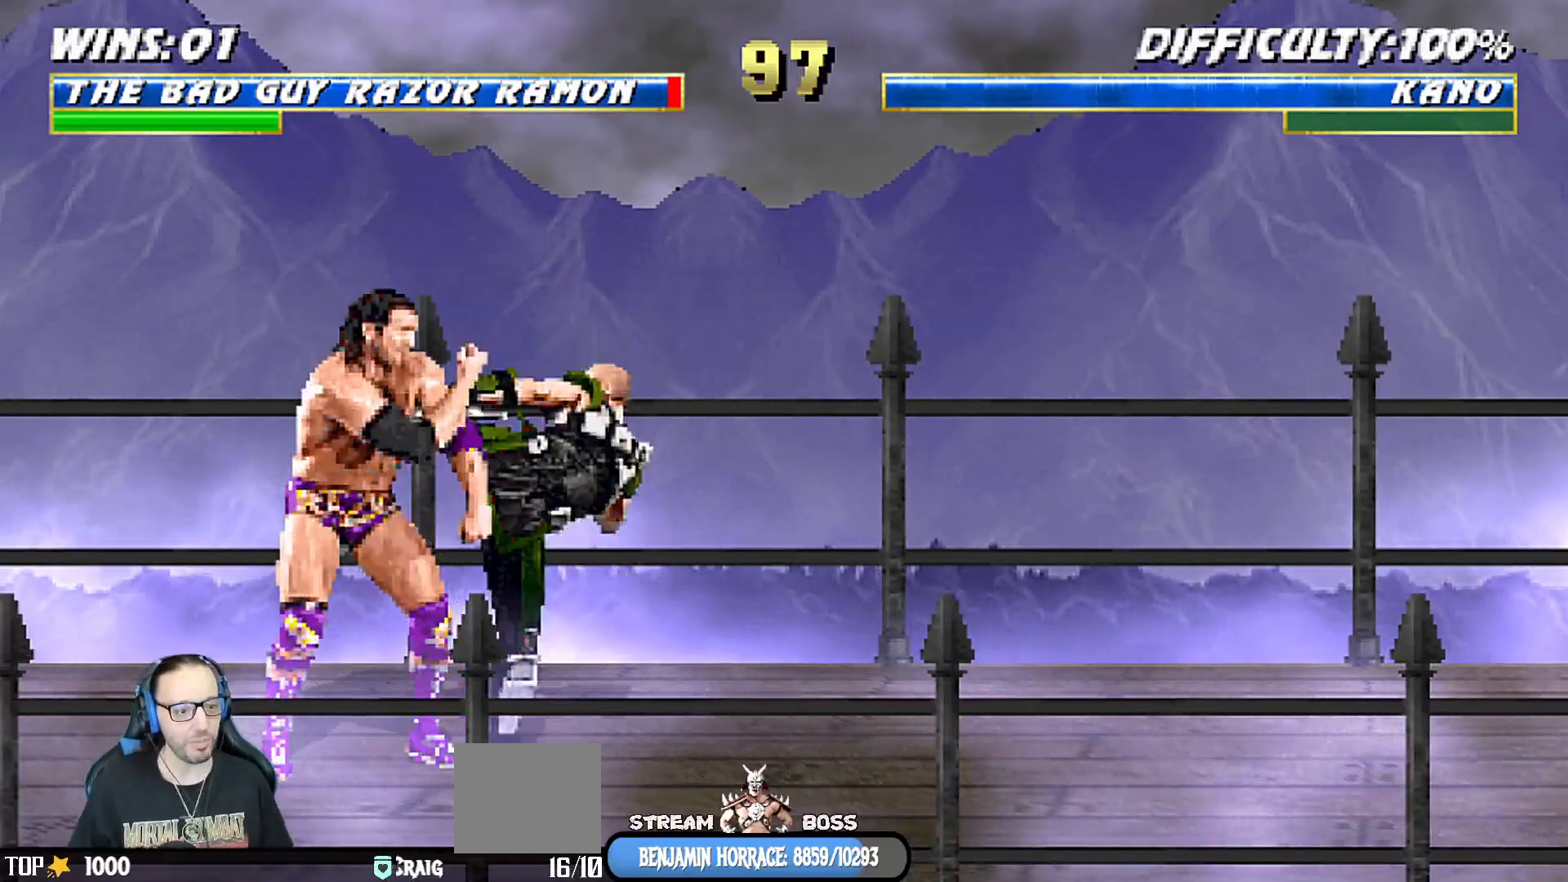
{"dt_ms": 500, "buttons": ["R1"], "left_stick": "center", "right_stick": "center", "events": []}
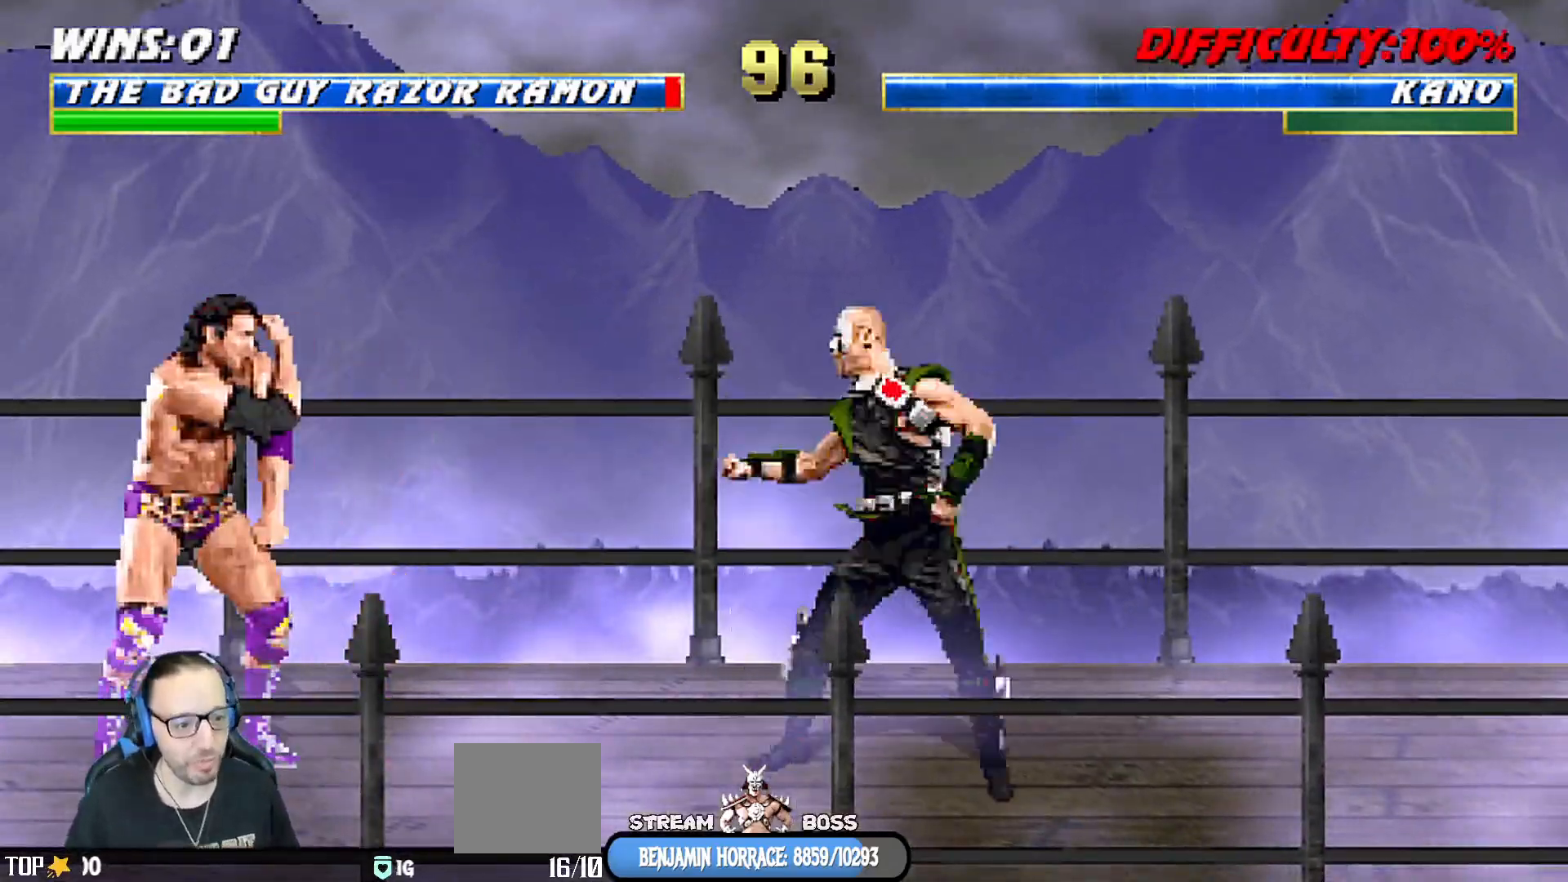
{"dt_ms": 500, "buttons": ["L1"], "left_stick": "center", "right_stick": "center", "events": [[67, "R1", "up"], [183, "L1", "down"], [217, "DPAD_RIGHT", "down"], [217, "DPAD_UP", "down"], [467, "DPAD_RIGHT", "up"], [467, "DPAD_UP", "up"]]}
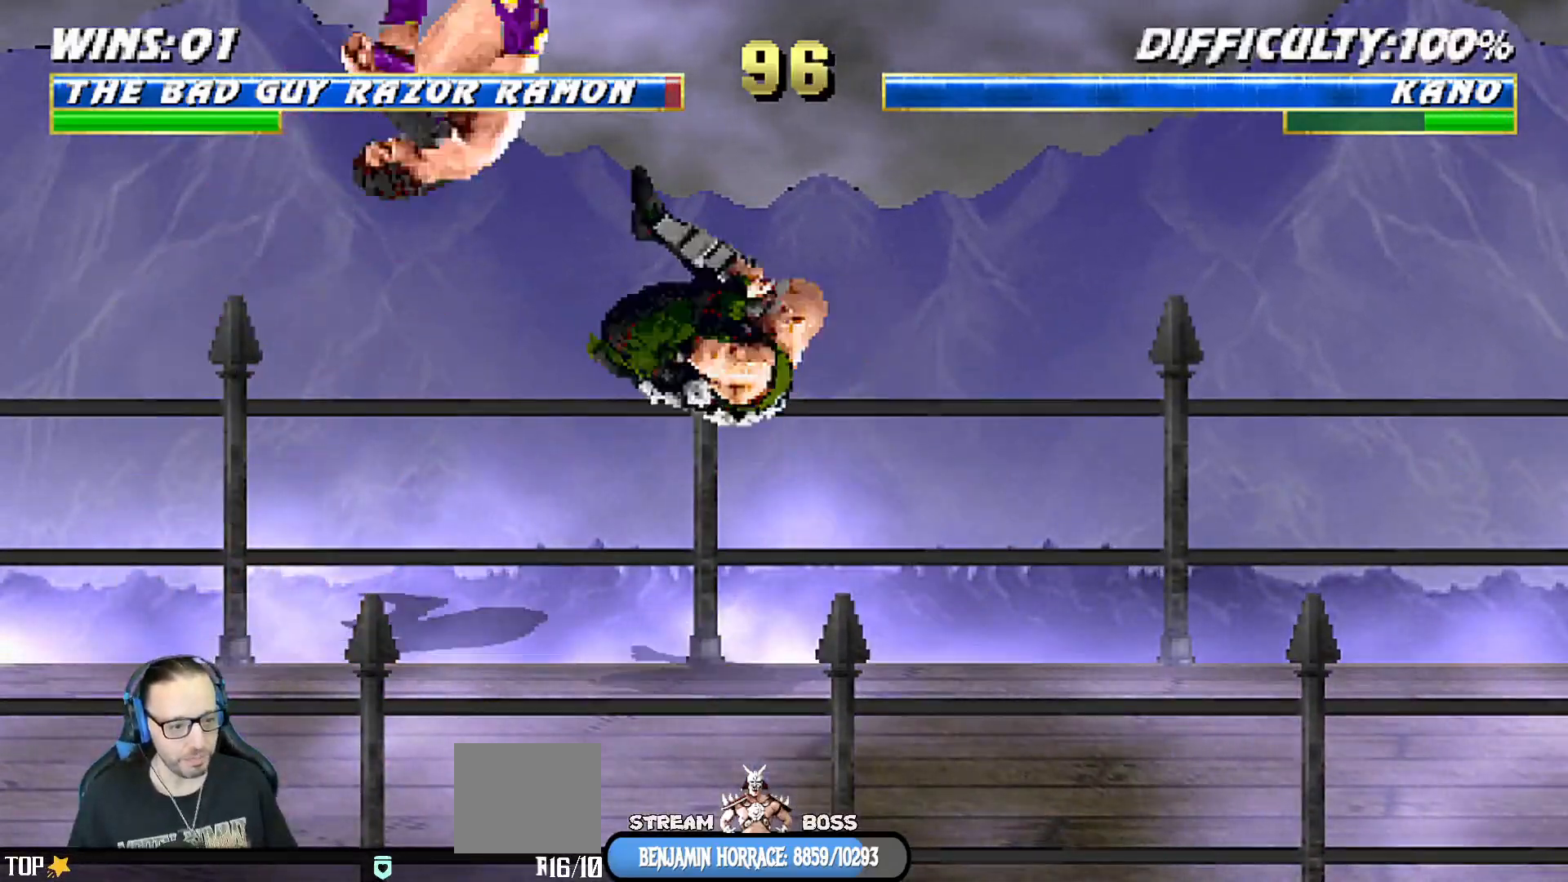
{"dt_ms": 500, "buttons": ["L1", "R1", "DPAD_DOWN", "DPAD_LEFT"], "left_stick": "center", "right_stick": "center", "events": [[100, "SQUARE", "down"], [150, "DPAD_DOWN", "down"], [167, "SQUARE", "up"], [250, "SQUARE", "down"], [283, "DPAD_DOWN", "up"], [317, "L1", "up"], [317, "SQUARE", "up"], [350, "DPAD_DOWN", "down"], [367, "L1", "down"], [383, "R1", "down"], [417, "DPAD_LEFT", "down"]]}
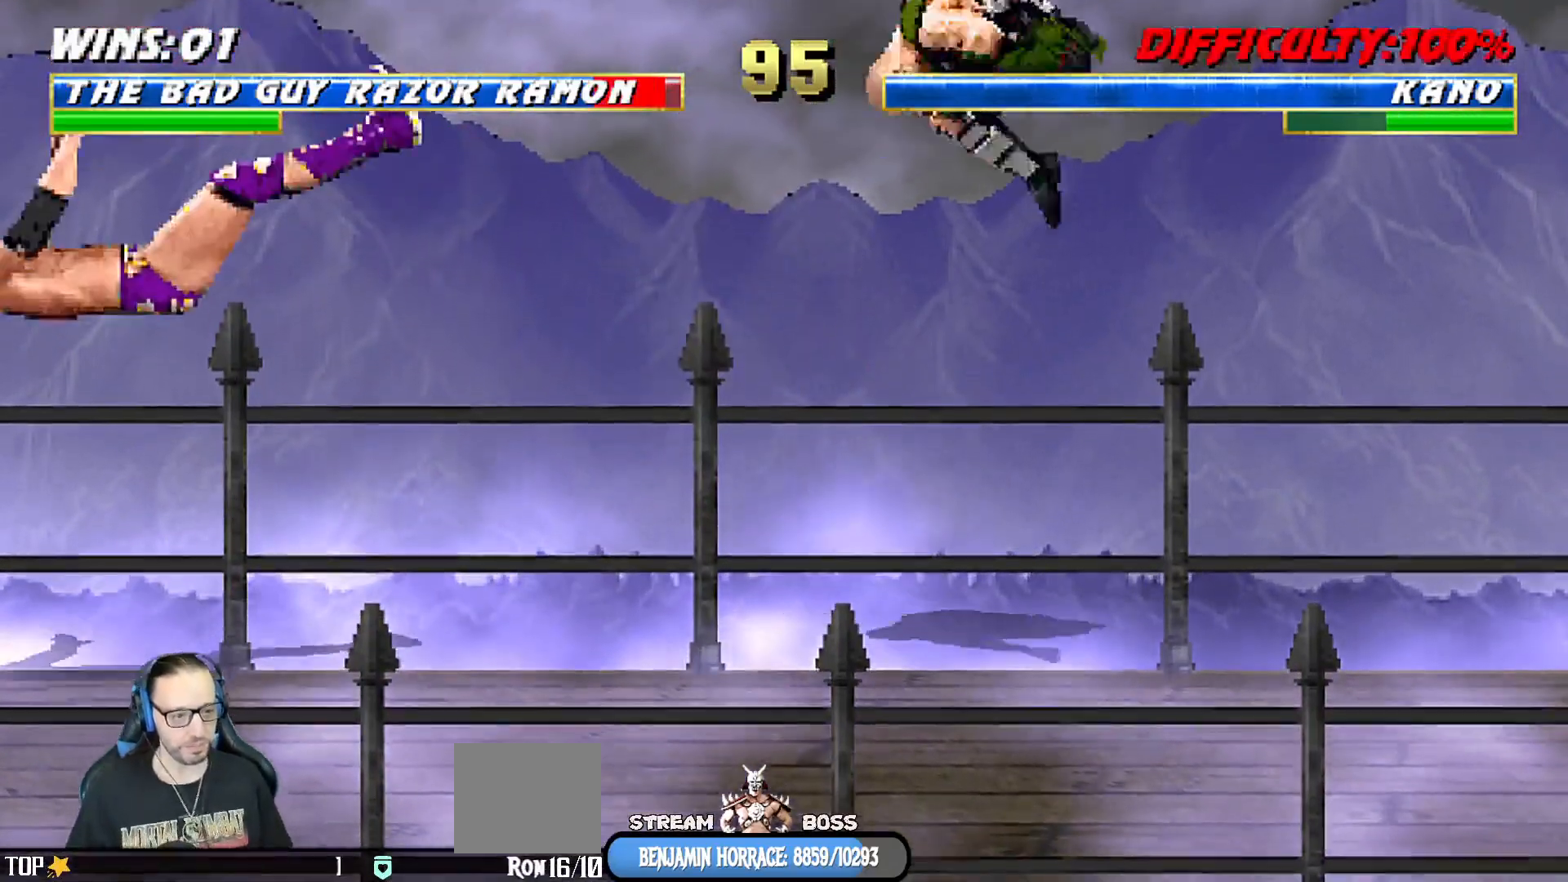
{"dt_ms": 500, "buttons": [], "left_stick": "center", "right_stick": "center", "events": [[50, "R1", "up"], [83, "DPAD_LEFT", "up"], [117, "DPAD_DOWN", "up"], [133, "L1", "up"]]}
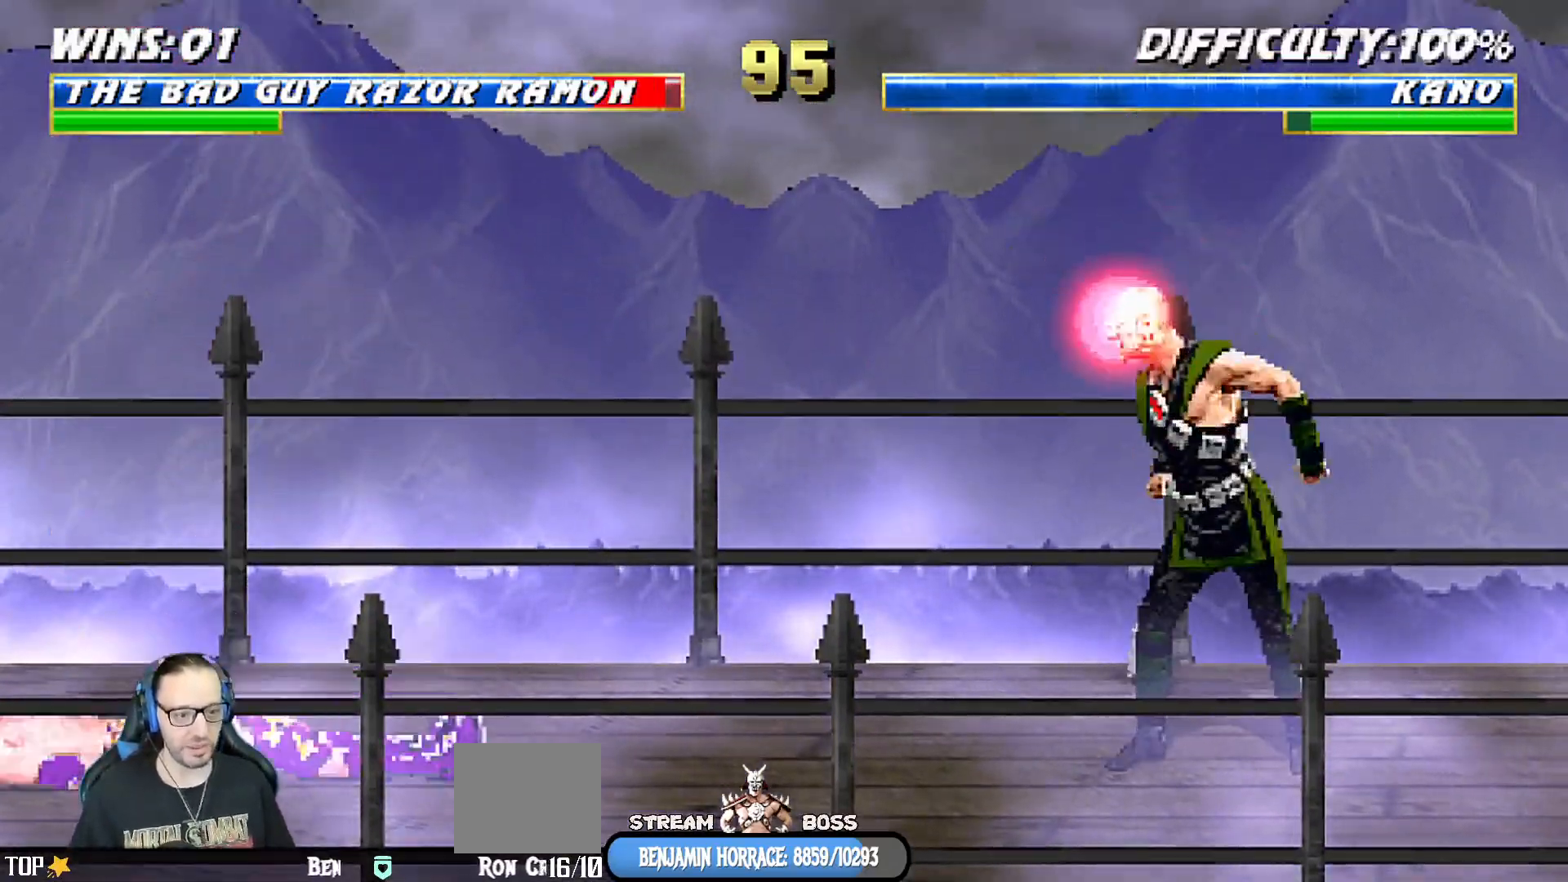
{"dt_ms": 1000, "buttons": ["L1", "DPAD_UP", "DPAD_RIGHT"], "left_stick": "center", "right_stick": "center", "events": [[150, "DPAD_RIGHT", "down"], [150, "L1", "down"], [183, "DPAD_UP", "down"], [467, "TRIANGLE", "down"], [533, "DPAD_UP", "up"], [550, "DPAD_RIGHT", "up"], [550, "L1", "up"], [583, "TRIANGLE", "up"], [900, "DPAD_RIGHT", "down"], [900, "L1", "down"], [917, "DPAD_UP", "down"]]}
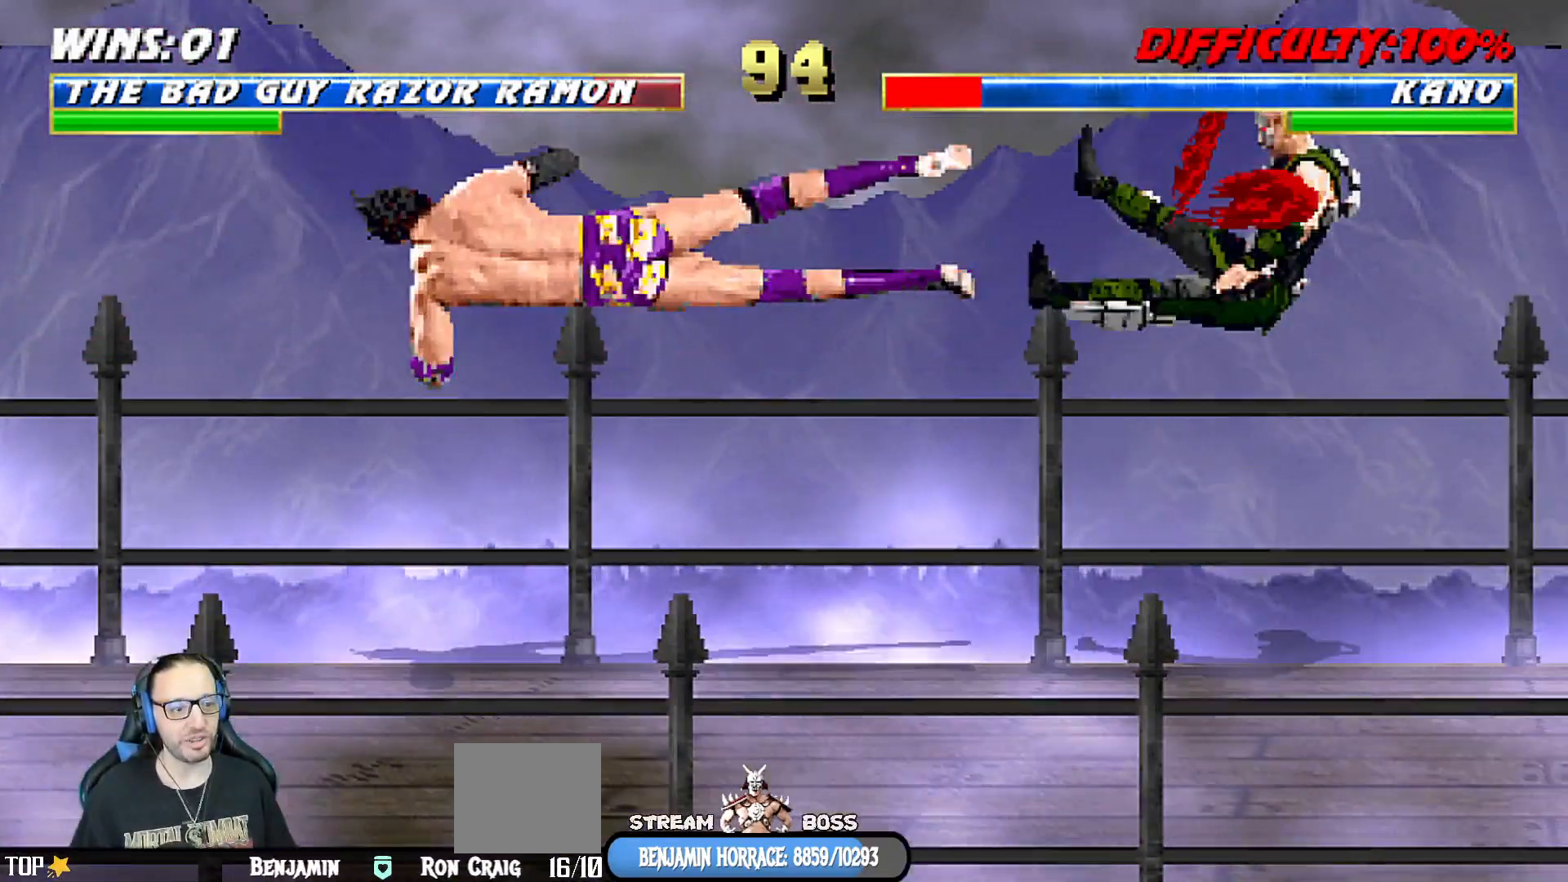
{"dt_ms": 500, "buttons": ["L1", "DPAD_UP"], "left_stick": "center", "right_stick": "center", "events": [[117, "DPAD_UP", "up"], [133, "DPAD_RIGHT", "up"], [150, "L1", "up"], [217, "DPAD_RIGHT", "down"], [233, "L1", "down"], [467, "DPAD_UP", "down"], [500, "DPAD_RIGHT", "up"]]}
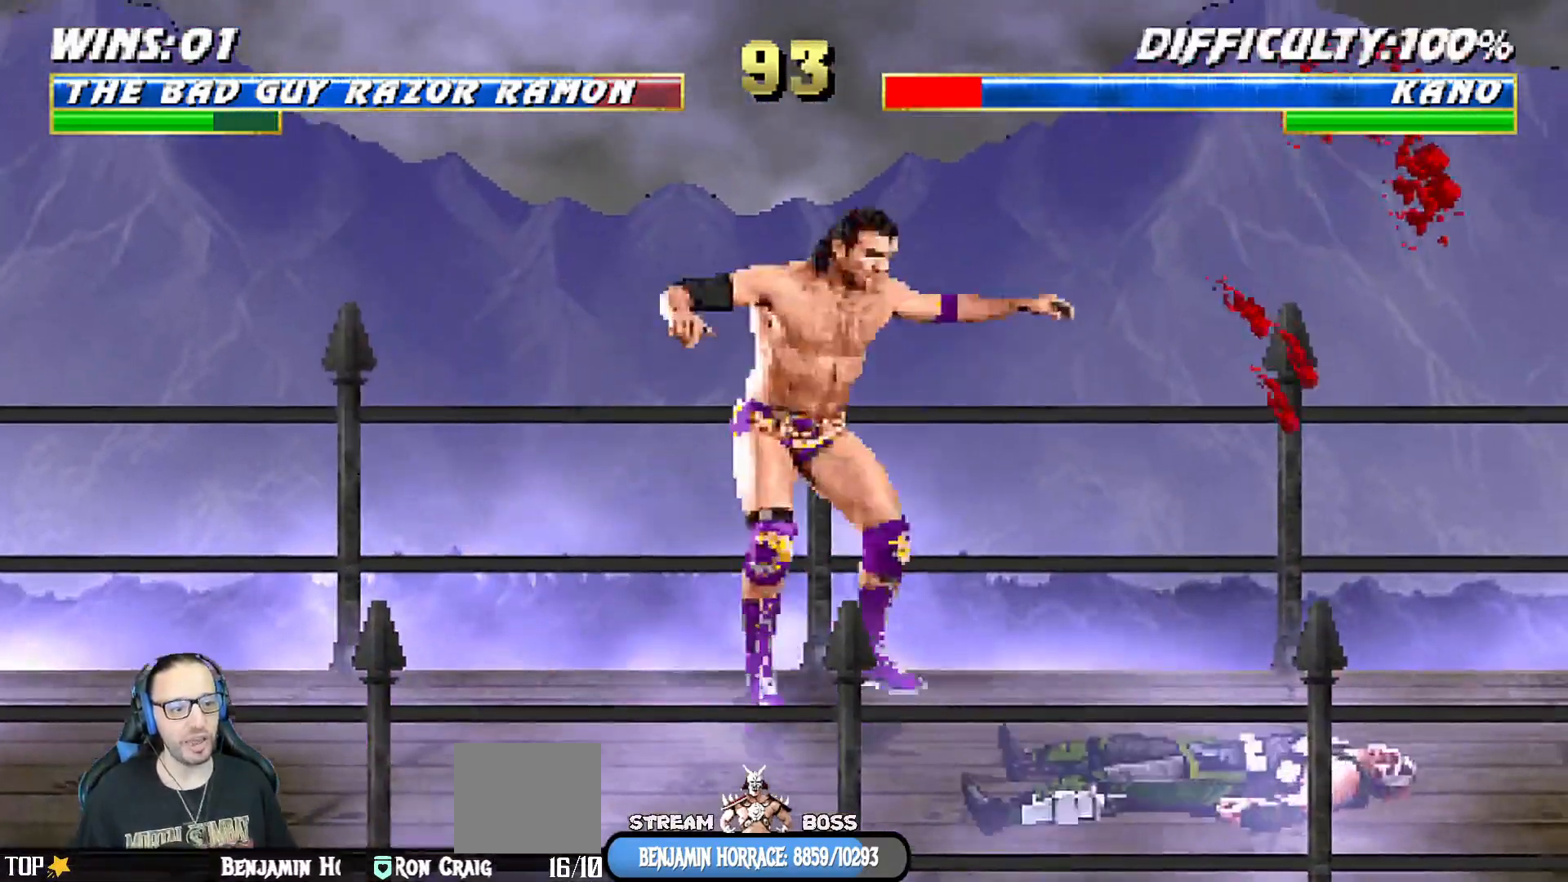
{"dt_ms": 500, "buttons": ["L1", "DPAD_DOWN"], "left_stick": "center", "right_stick": "center", "events": [[167, "DPAD_UP", "up"], [233, "DPAD_LEFT", "down"], [350, "SQUARE", "down"], [383, "DPAD_LEFT", "up"], [433, "SQUARE", "up"], [450, "DPAD_DOWN", "down"]]}
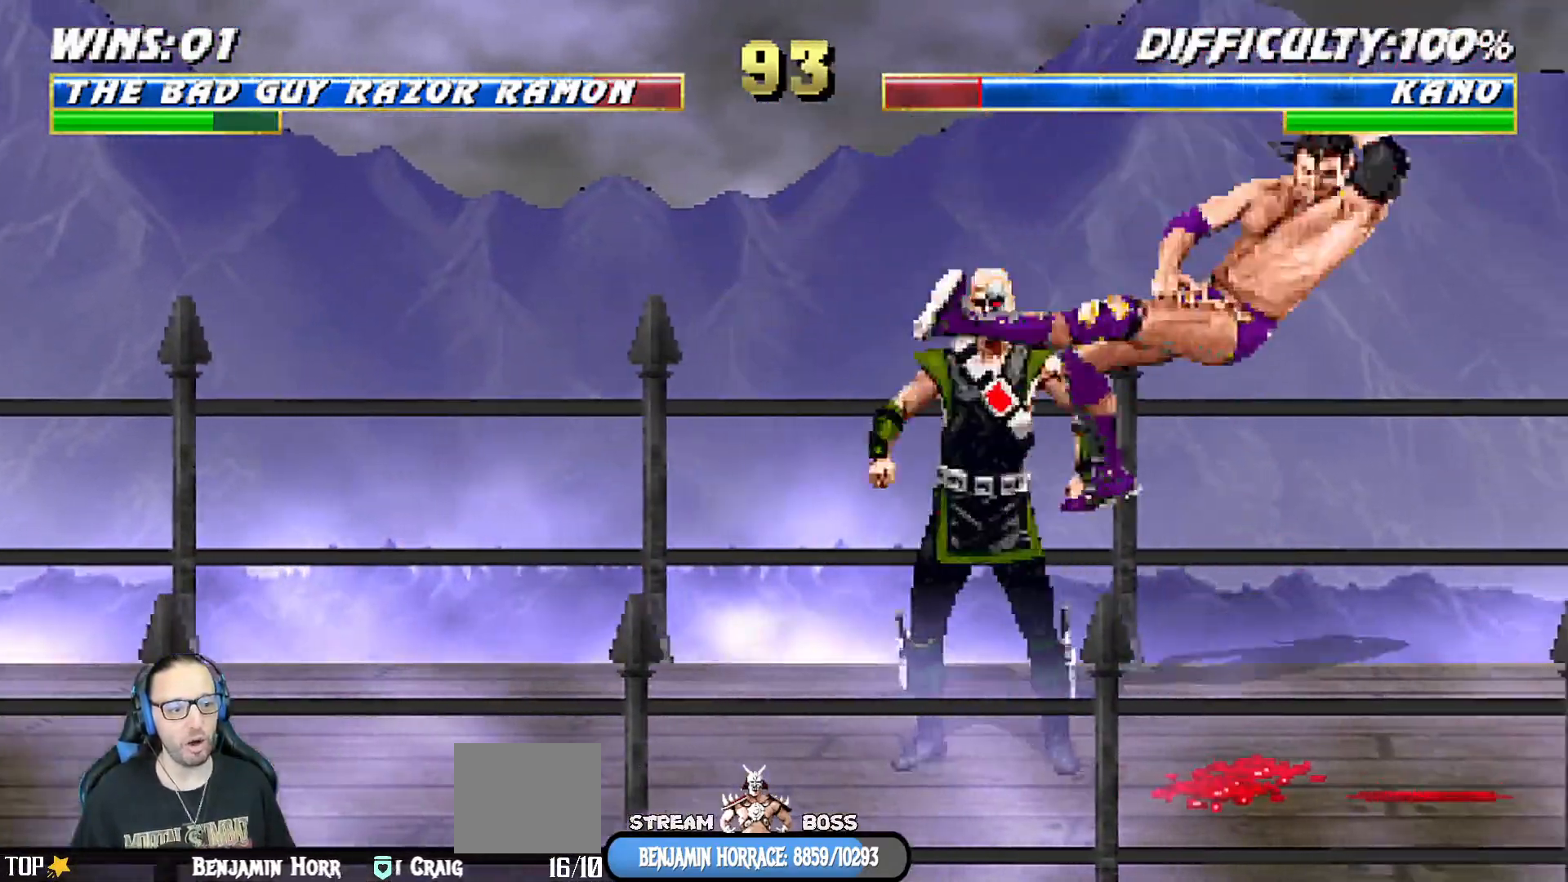
{"dt_ms": 500, "buttons": ["L1", "DPAD_RIGHT"], "left_stick": "center", "right_stick": "center", "events": [[17, "TRIANGLE", "down"], [100, "TRIANGLE", "up"], [167, "TRIANGLE", "down"], [200, "CIRCLE", "down"], [250, "TRIANGLE", "up"], [267, "CIRCLE", "up"], [300, "CIRCLE", "down"], [317, "TRIANGLE", "down"], [350, "DPAD_RIGHT", "down"], [383, "DPAD_RIGHT", "up"], [383, "TRIANGLE", "up"], [400, "CIRCLE", "up"], [417, "DPAD_RIGHT", "down"], [500, "DPAD_DOWN", "up"]]}
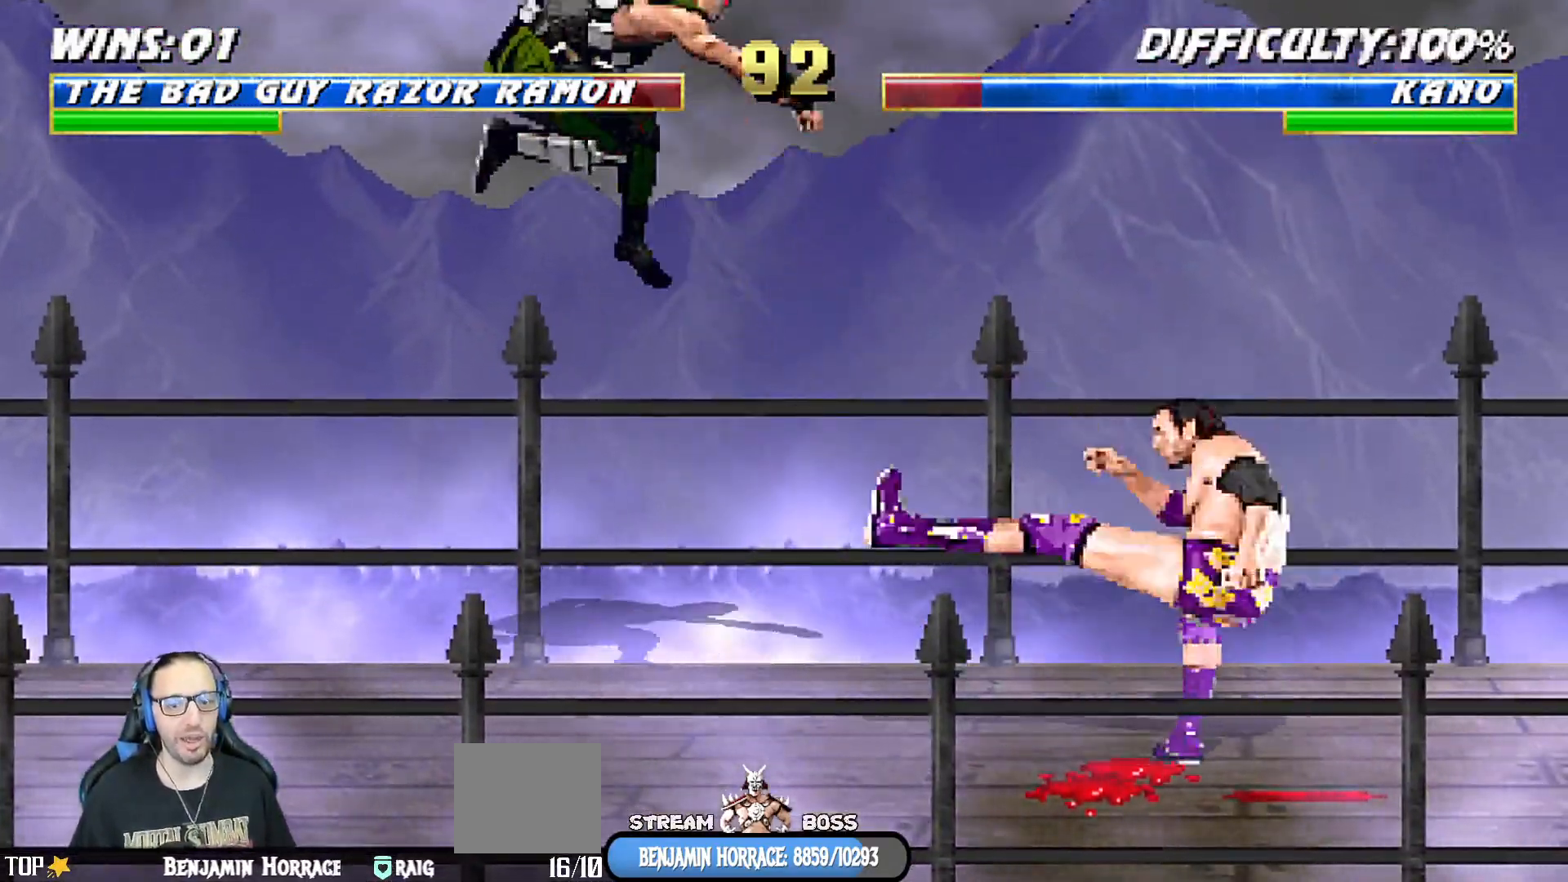
{"dt_ms": 500, "buttons": ["L1", "DPAD_UP", "DPAD_LEFT"], "left_stick": "center", "right_stick": "center", "events": [[50, "DPAD_RIGHT", "up"], [67, "L1", "up"], [383, "DPAD_LEFT", "down"], [400, "L1", "down"], [450, "DPAD_UP", "down"]]}
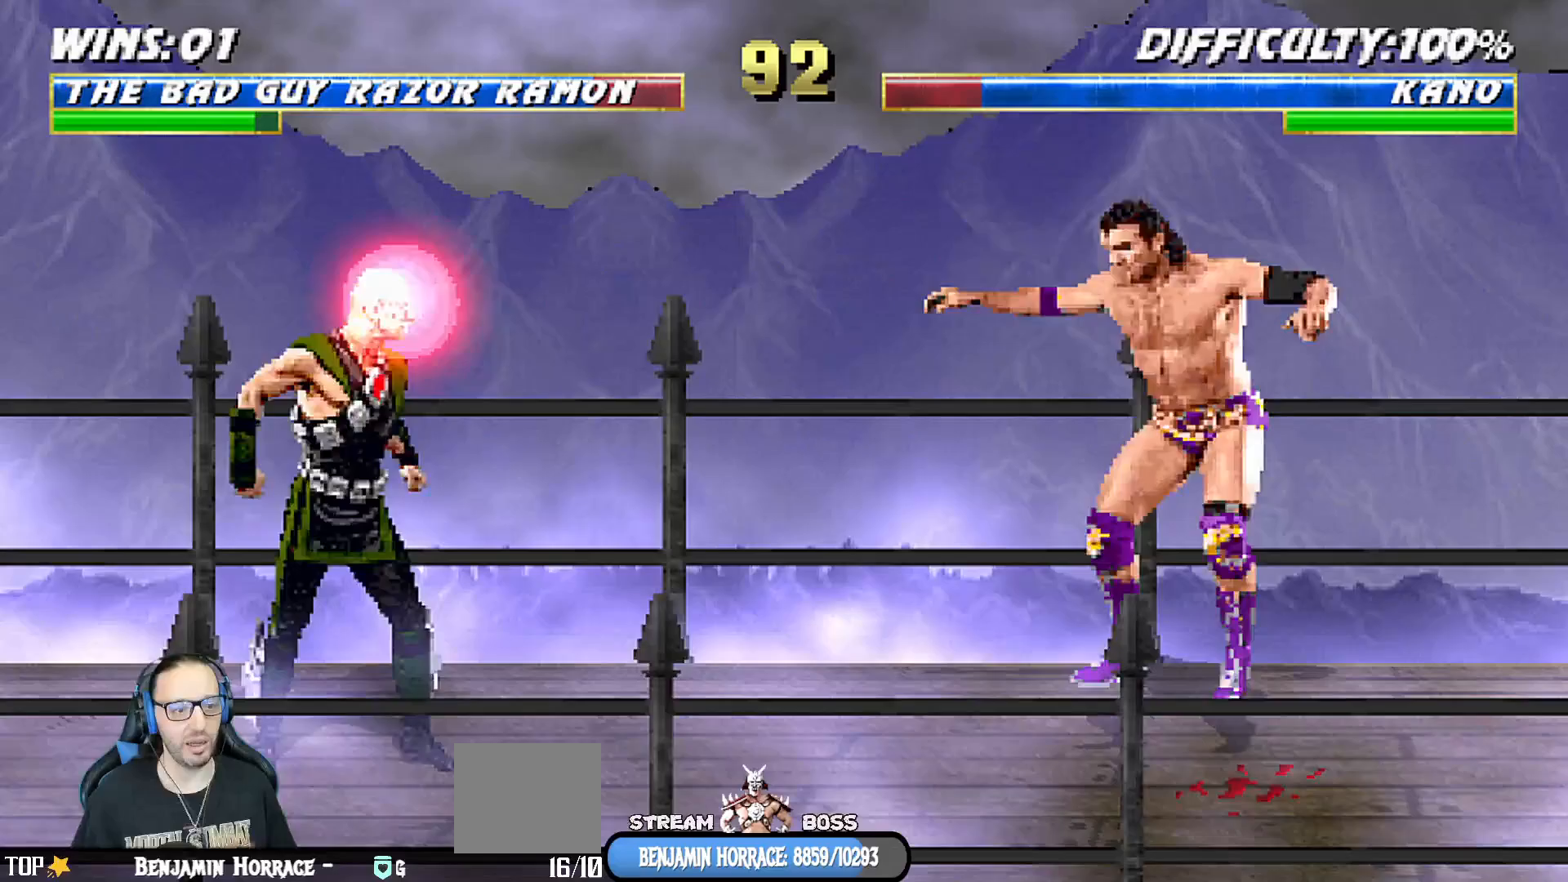
{"dt_ms": 500, "buttons": ["TRIANGLE", "L1"], "left_stick": "center", "right_stick": "center", "events": [[300, "SQUARE", "down"], [333, "DPAD_LEFT", "up"], [350, "DPAD_UP", "up"], [383, "SQUARE", "up"], [467, "TRIANGLE", "down"]]}
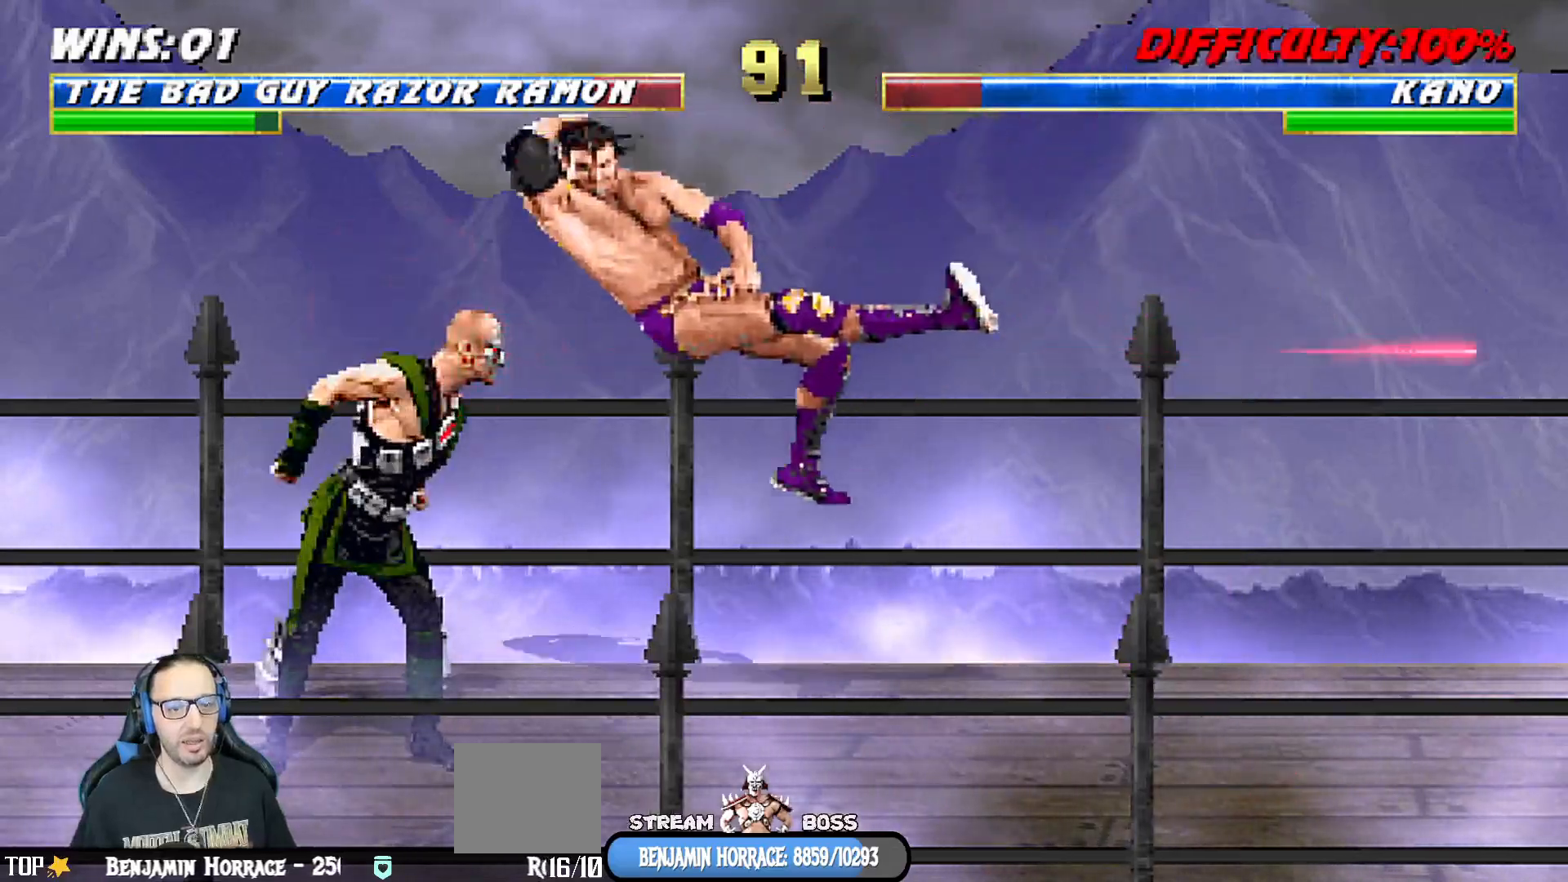
{"dt_ms": 500, "buttons": ["L1", "DPAD_DOWN"], "left_stick": "center", "right_stick": "center", "events": [[33, "TRIANGLE", "up"], [150, "TRIANGLE", "down"], [183, "DPAD_DOWN", "down"], [217, "TRIANGLE", "up"], [300, "TRIANGLE", "down"], [350, "CIRCLE", "down"], [350, "TRIANGLE", "up"], [483, "CIRCLE", "up"]]}
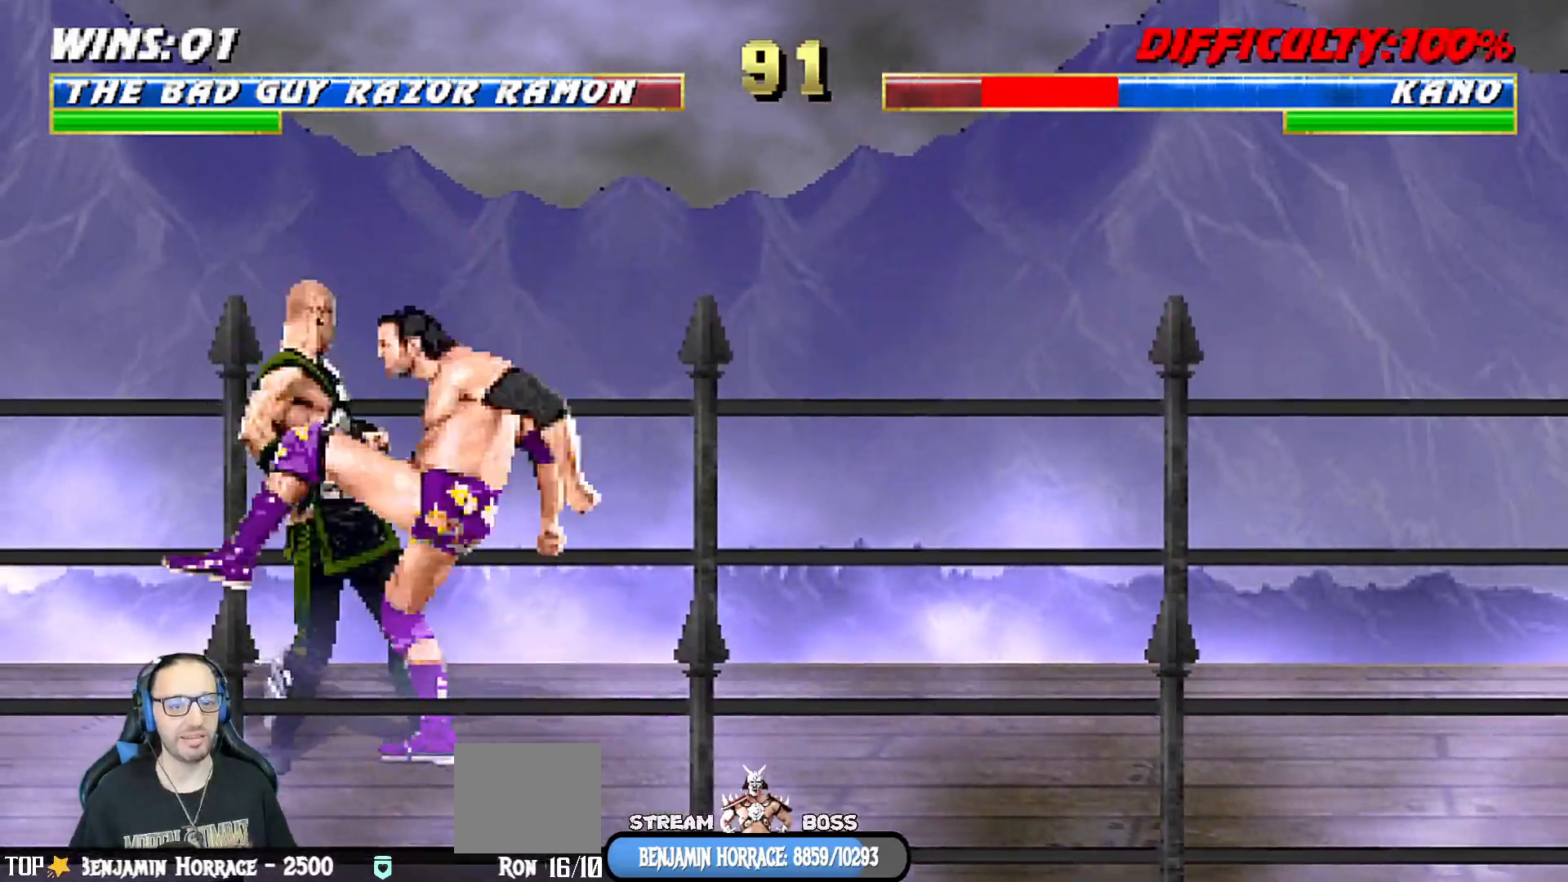
{"dt_ms": 500, "buttons": ["CROSS", "SQUARE", "L1", "DPAD_DOWN"], "left_stick": "center", "right_stick": "center", "events": [[50, "SQUARE", "down"], [133, "SQUARE", "up"], [200, "CROSS", "down"], [200, "SQUARE", "down"], [267, "CROSS", "up"], [417, "SQUARE", "up"], [467, "CROSS", "down"], [467, "SQUARE", "down"]]}
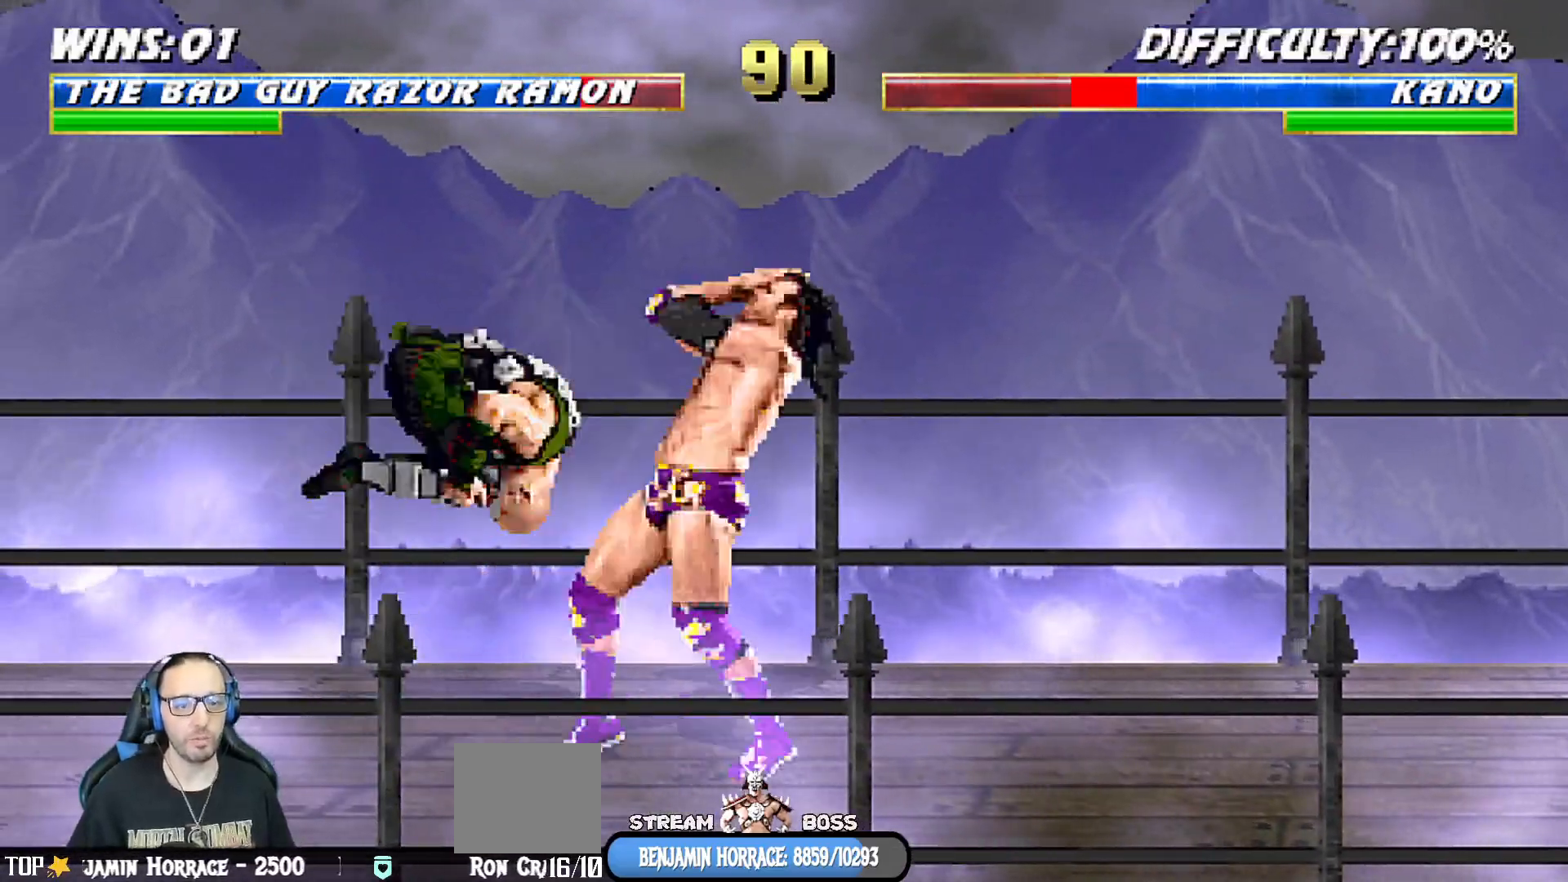
{"dt_ms": 500, "buttons": ["L1", "R1", "DPAD_DOWN", "DPAD_RIGHT"], "left_stick": "center", "right_stick": "center", "events": [[17, "DPAD_RIGHT", "down"], [83, "SQUARE", "up"], [117, "R1", "down"], [133, "CROSS", "up"], [267, "DPAD_DOWN", "up"], [283, "DPAD_RIGHT", "up"], [283, "L1", "up"], [317, "R1", "up"], [350, "DPAD_RIGHT", "down"], [367, "DPAD_DOWN", "down"], [367, "L1", "down"], [400, "R1", "down"]]}
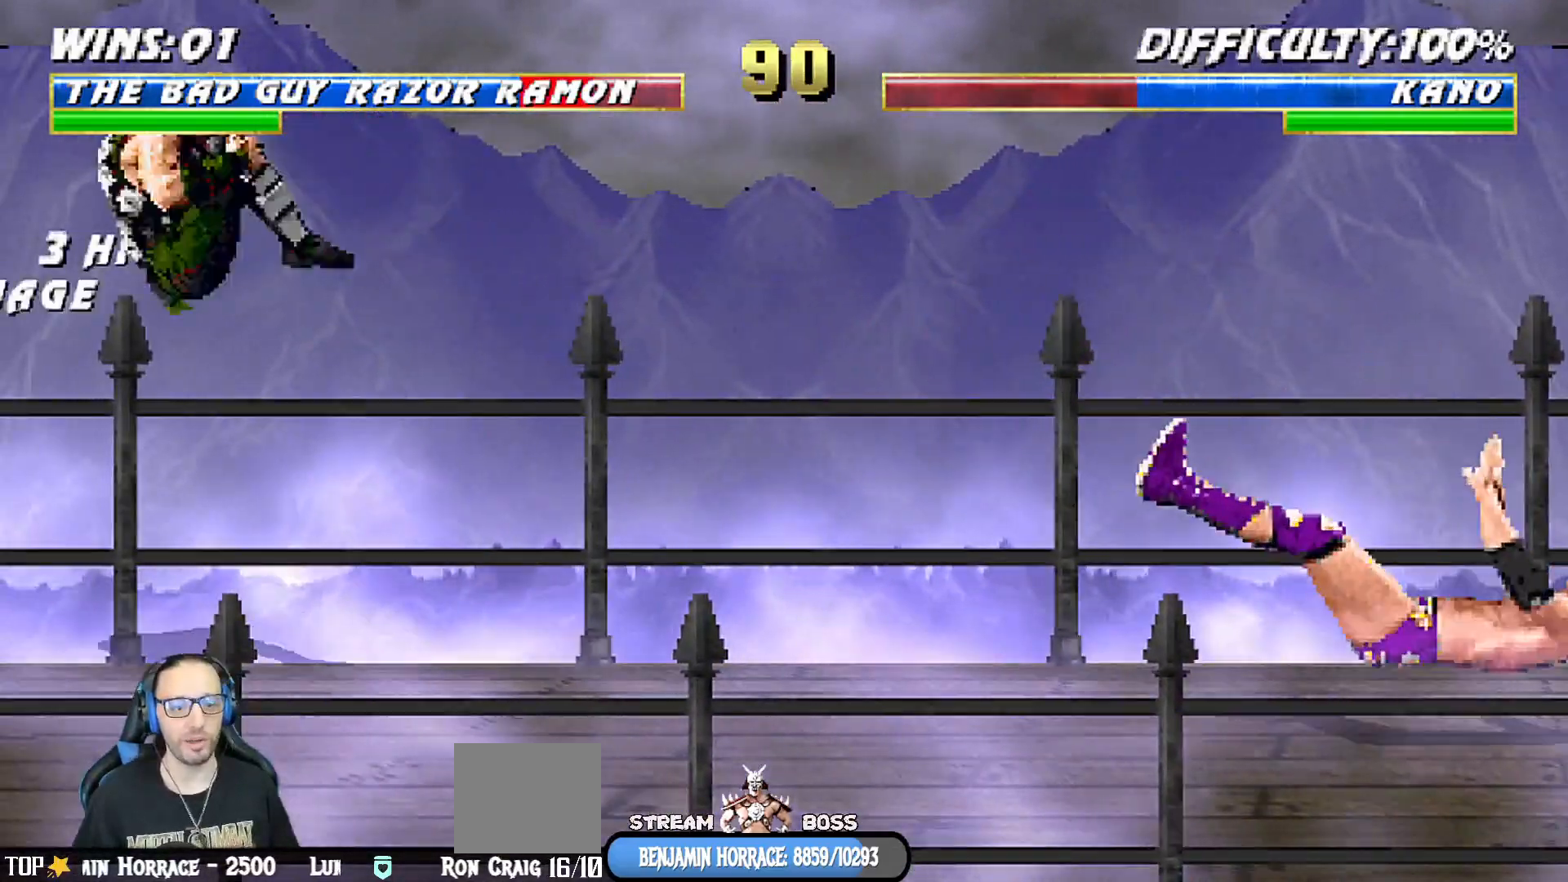
{"dt_ms": 500, "buttons": [], "left_stick": "center", "right_stick": "center", "events": [[67, "DPAD_DOWN", "up"], [83, "DPAD_RIGHT", "up"], [83, "L1", "up"], [100, "R1", "up"]]}
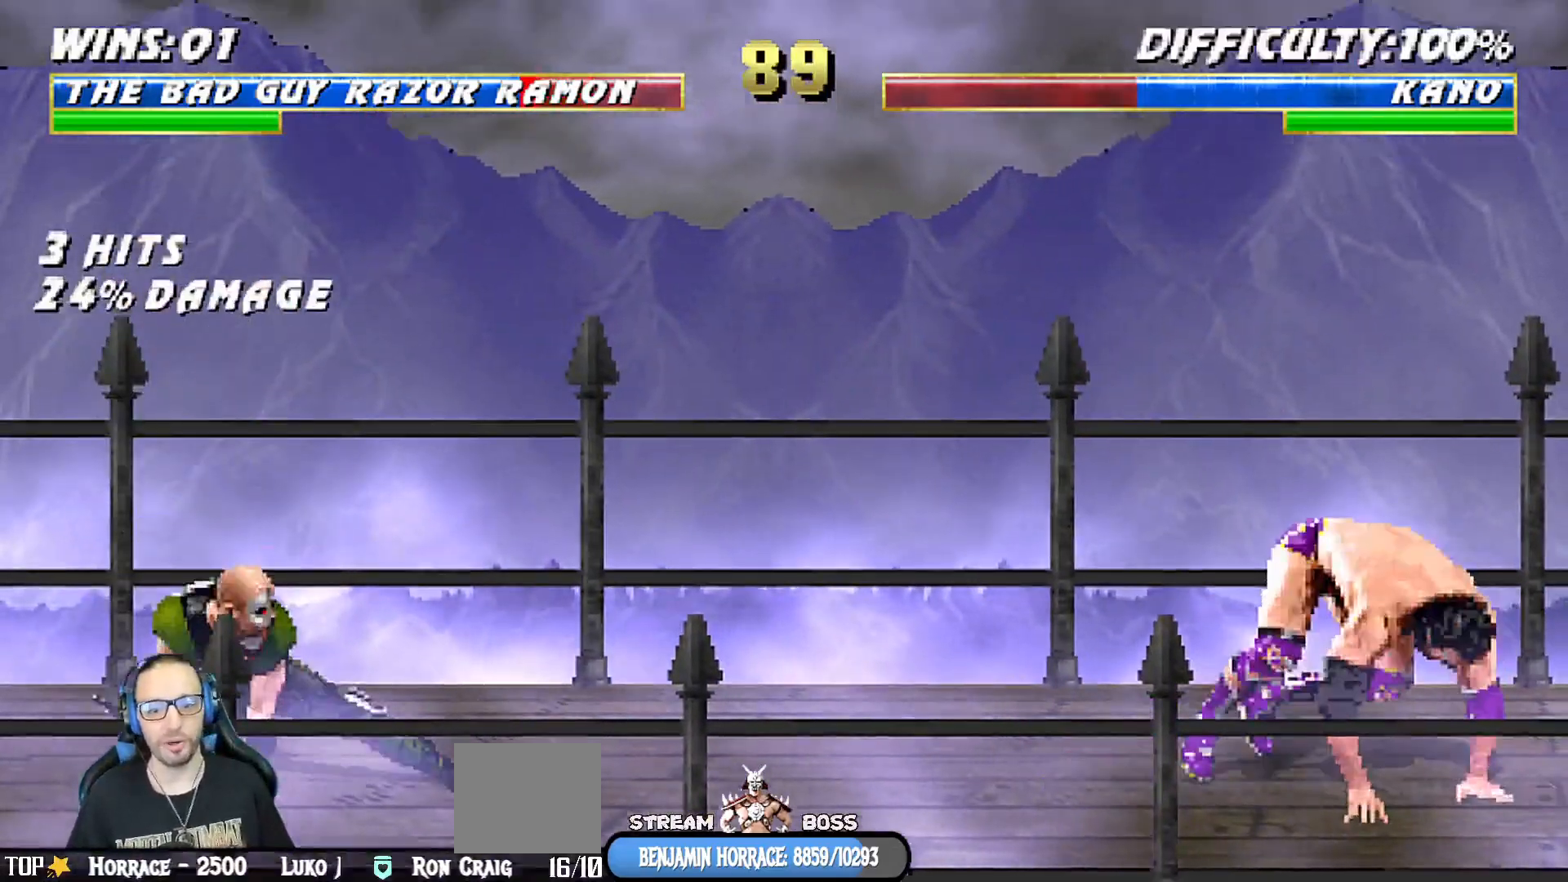
{"dt_ms": 500, "buttons": ["L1", "DPAD_UP", "DPAD_LEFT"], "left_stick": "center", "right_stick": "center", "events": [[200, "DPAD_LEFT", "down"], [217, "L1", "down"], [450, "DPAD_UP", "down"]]}
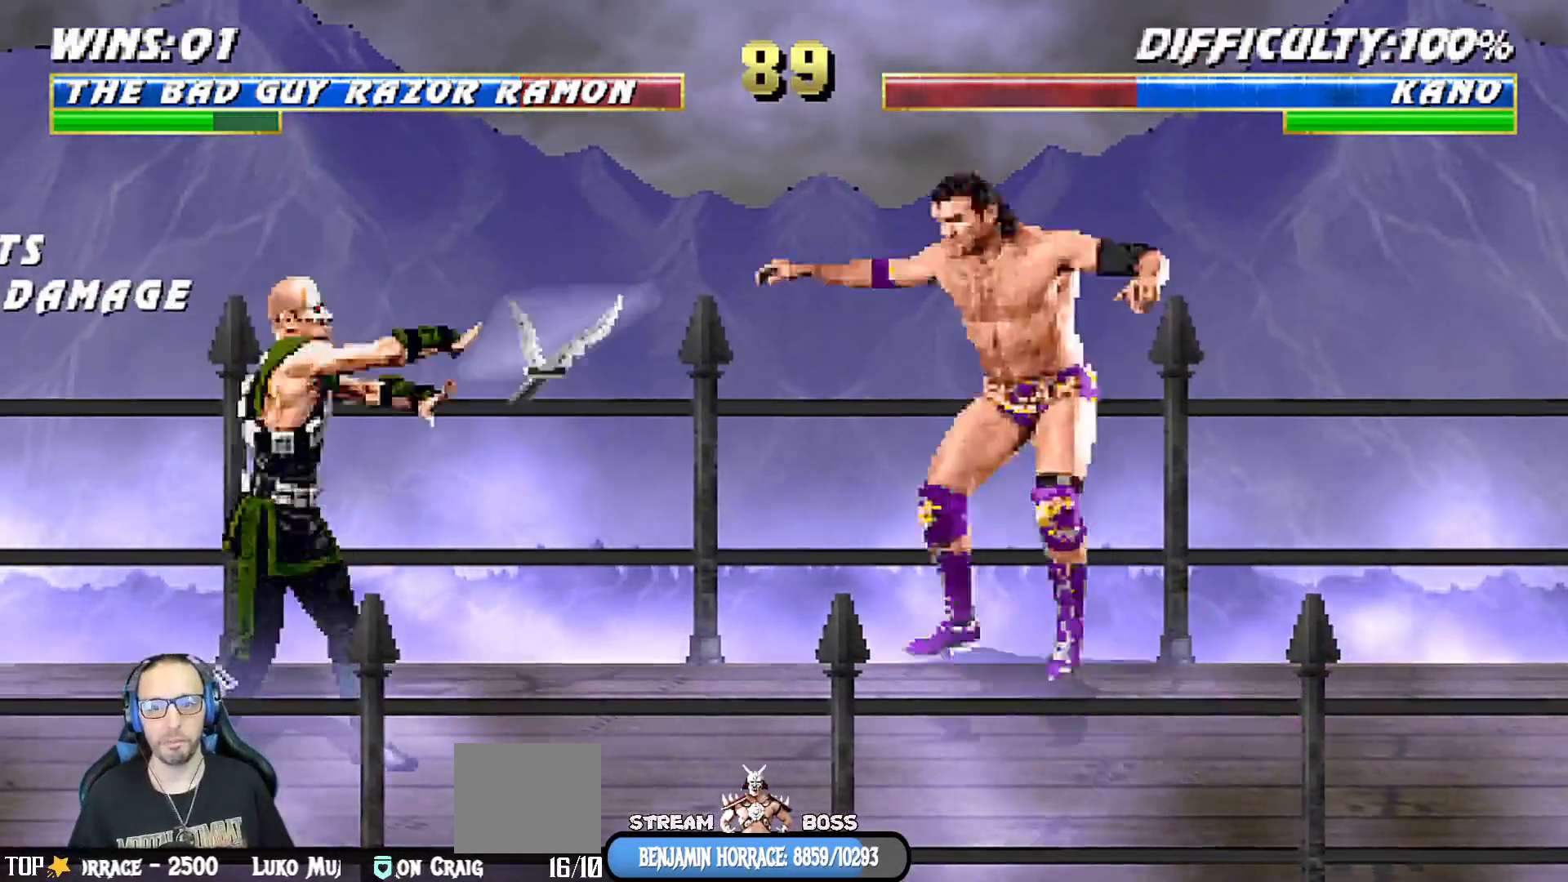
{"dt_ms": 500, "buttons": ["L1"], "left_stick": "center", "right_stick": "center", "events": [[133, "DPAD_LEFT", "up"], [183, "DPAD_UP", "up"], [250, "SQUARE", "down"], [317, "SQUARE", "up"], [433, "TRIANGLE", "down"], [467, "TRIANGLE", "up"]]}